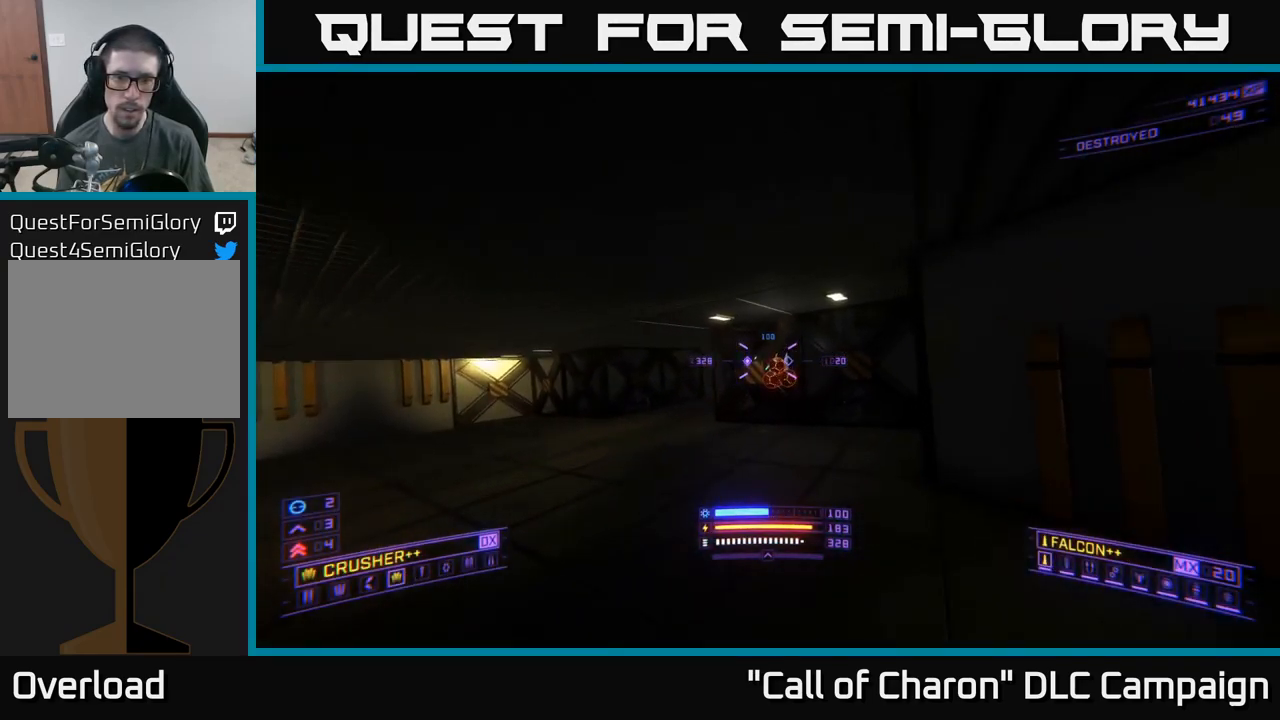
Gameplay with a controller (Xbox layout); each line is a JSON object with the inputs held at the frame after it. "events" lists button and stick changes between this image and that frame as [ms after this image, input, new state], when the widget could be followed in between.
{"buttons": [], "left_stick": "left", "right_stick": "right", "events": [[367, "right_stick", "right"], [384, "left_stick", "left"]]}
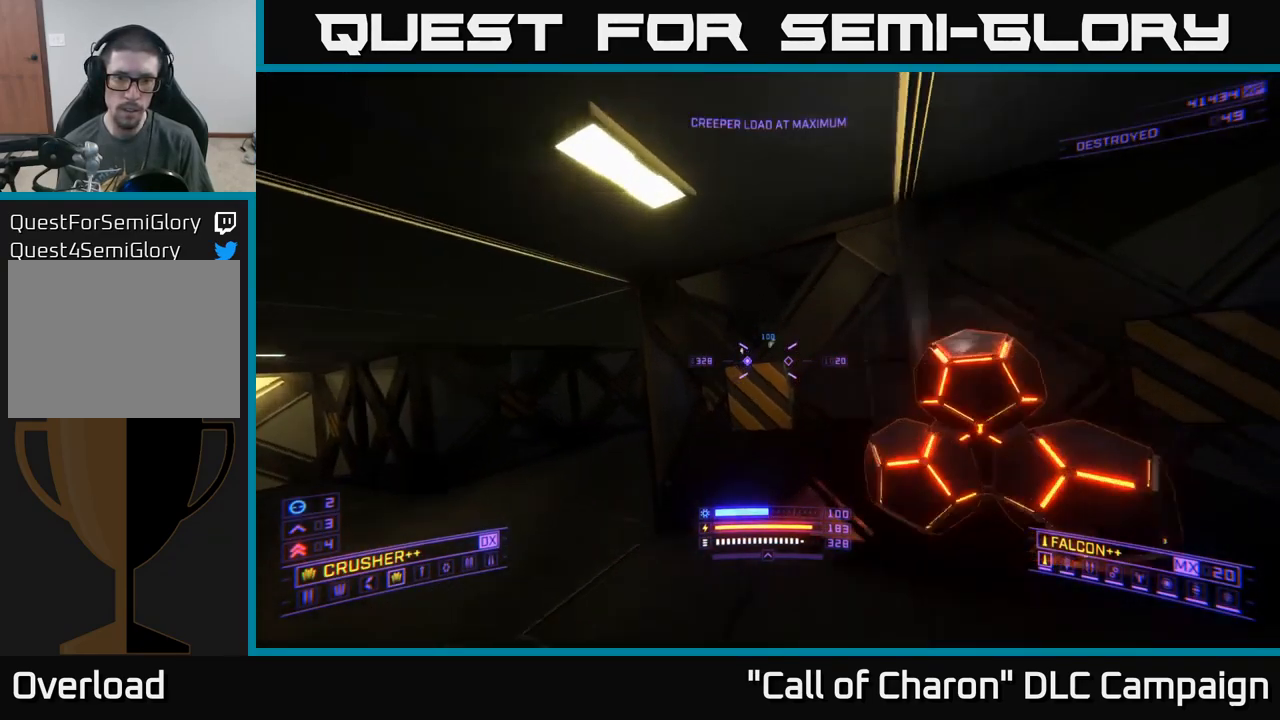
{"buttons": [], "left_stick": "center", "right_stick": "center", "events": [[167, "right_stick", "center"], [300, "left_stick", "center"]]}
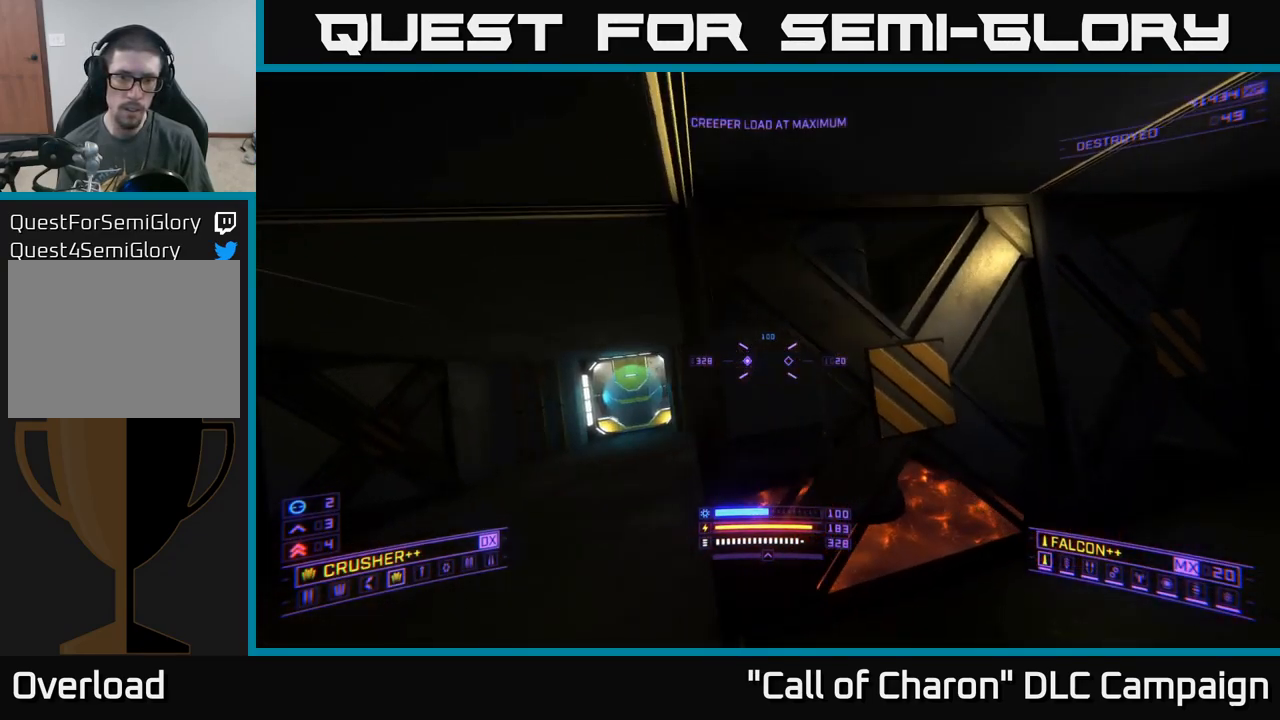
{"buttons": [], "left_stick": "right", "right_stick": "right", "events": [[150, "right_stick", "right"], [184, "left_stick", "right"]]}
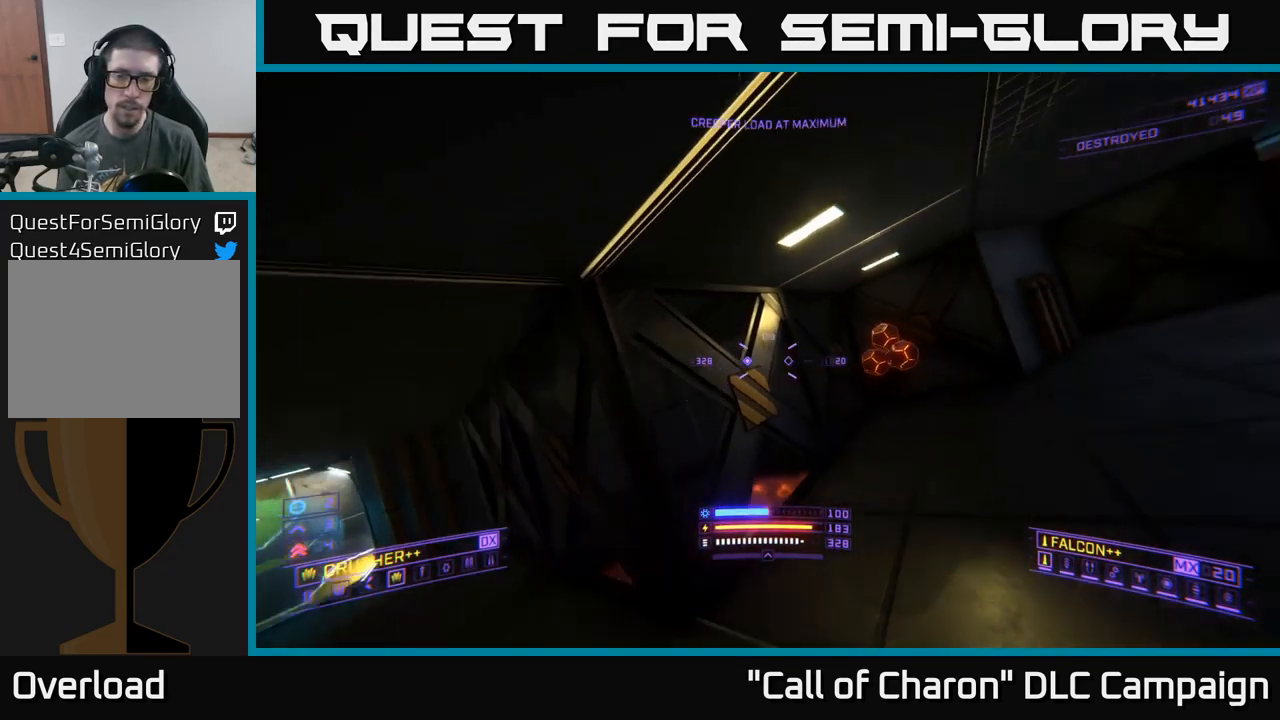
{"buttons": ["L1"], "left_stick": "up-right", "right_stick": "center", "events": [[117, "left_stick", "up-right"], [167, "right_stick", "center"], [284, "L1", "down"]]}
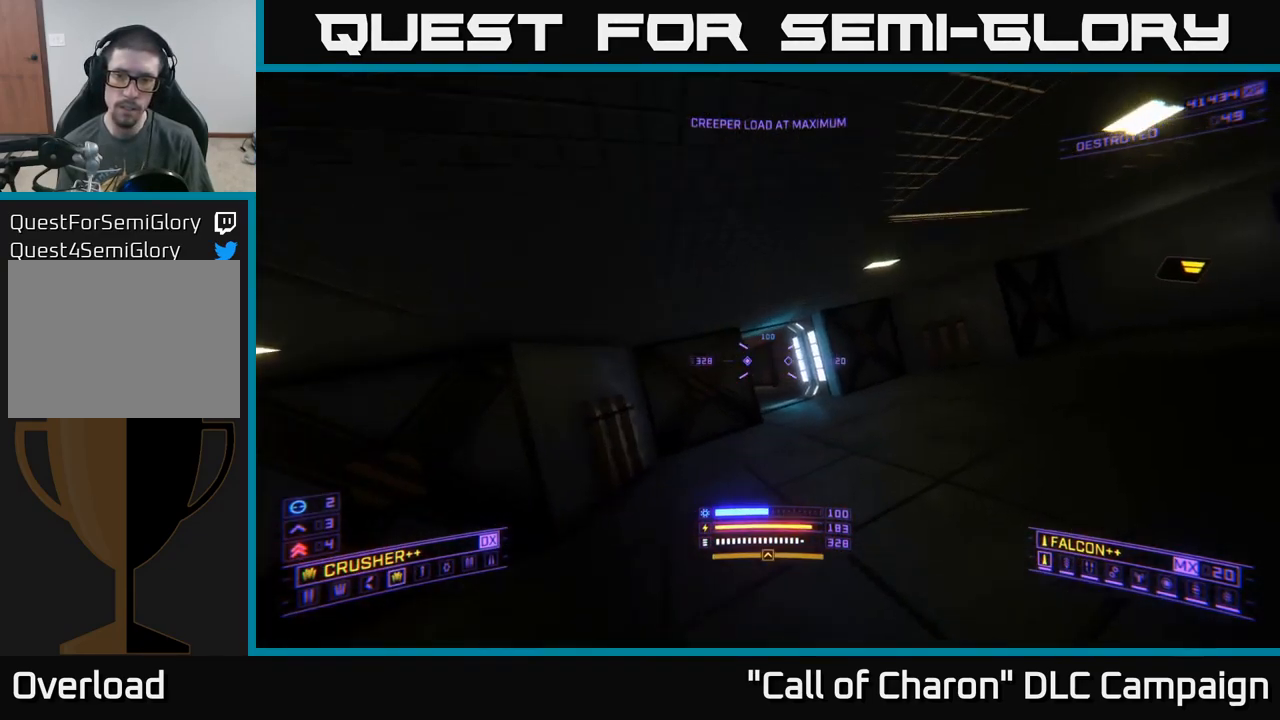
{"buttons": ["L1"], "left_stick": "up-left", "right_stick": "left", "events": [[184, "left_stick", "up"], [234, "right_stick", "left"], [317, "left_stick", "up-left"]]}
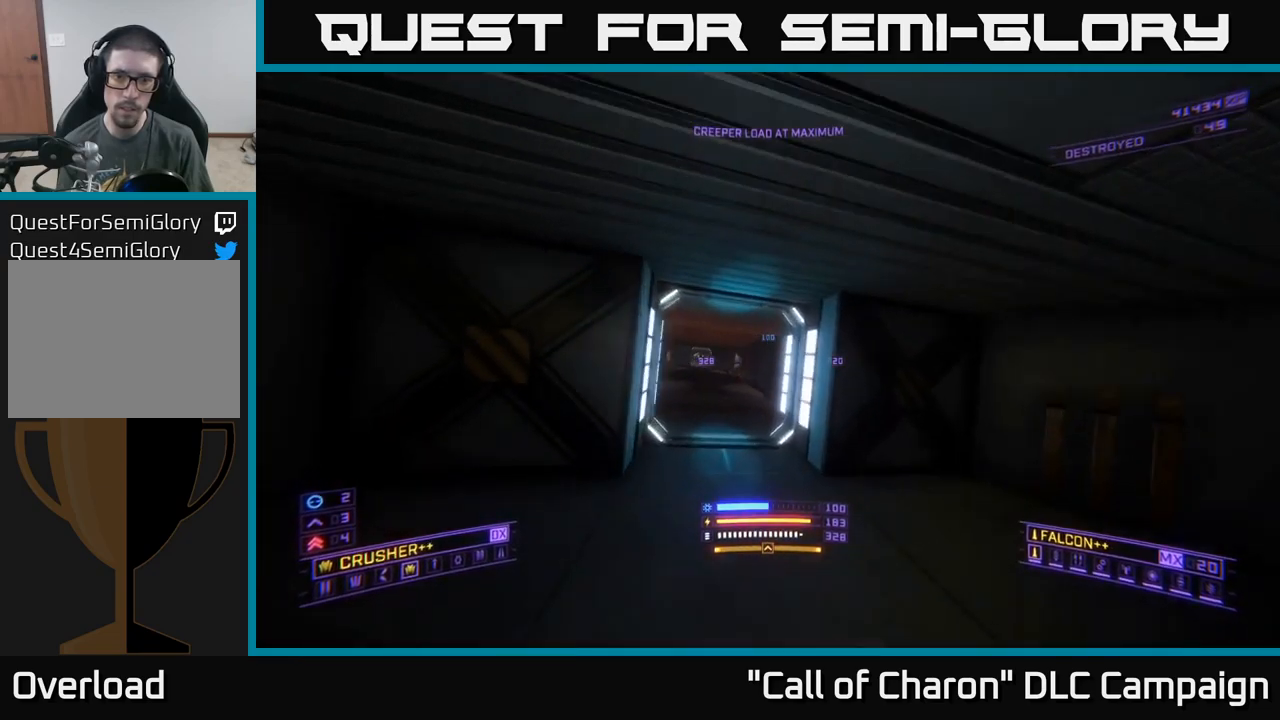
{"buttons": ["L1"], "left_stick": "up-right", "right_stick": "right", "events": [[17, "X", "down"], [100, "right_stick", "center"], [133, "X", "up"], [133, "left_stick", "up"], [317, "right_stick", "right"], [417, "left_stick", "up-right"]]}
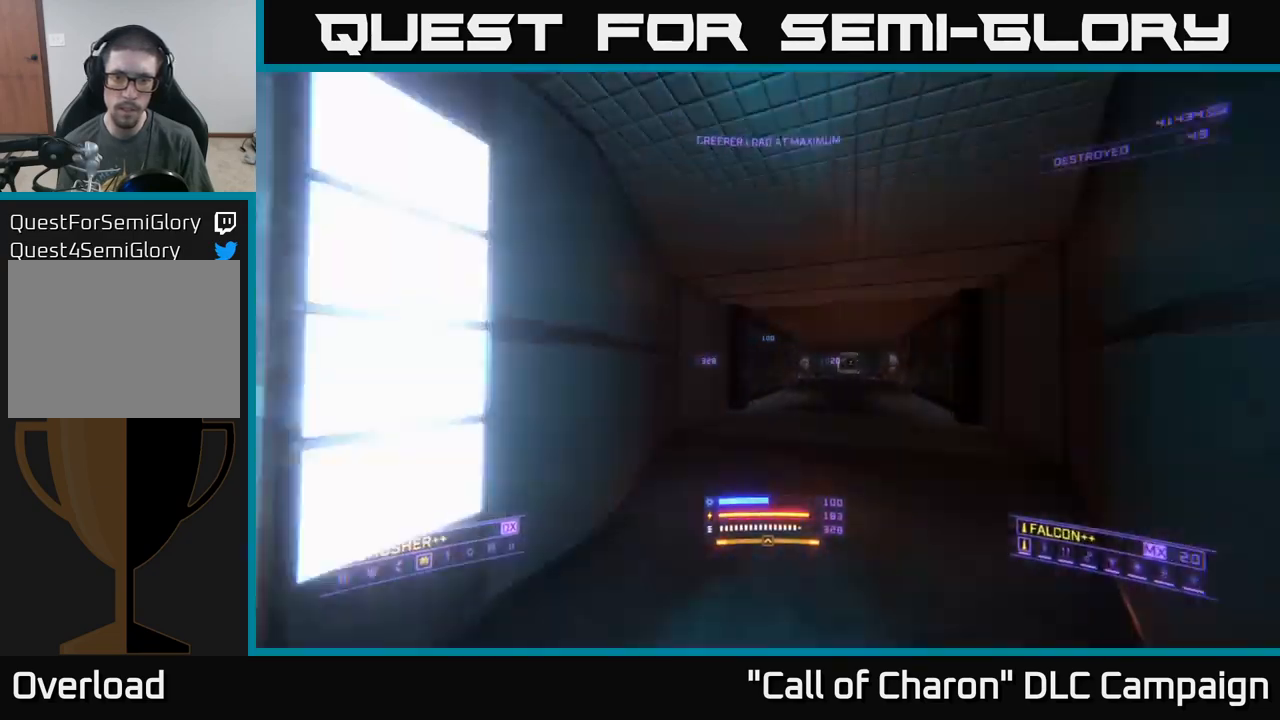
{"buttons": [], "left_stick": "up", "right_stick": "center", "events": [[33, "right_stick", "center"], [167, "right_stick", "right"], [183, "left_stick", "up"], [300, "L1", "up"], [317, "right_stick", "center"]]}
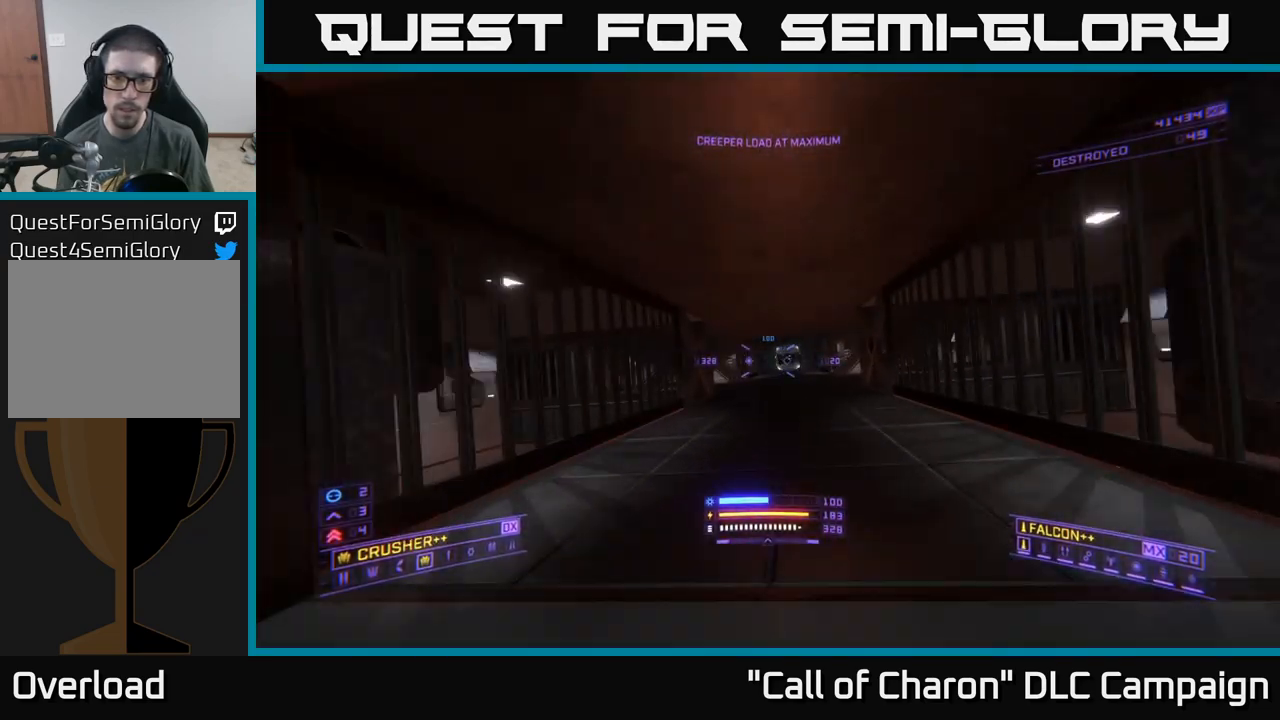
{"buttons": [], "left_stick": "up", "right_stick": "center", "events": [[117, "right_stick", "up"], [233, "right_stick", "center"], [400, "R2", "down"], [483, "R2", "up"]]}
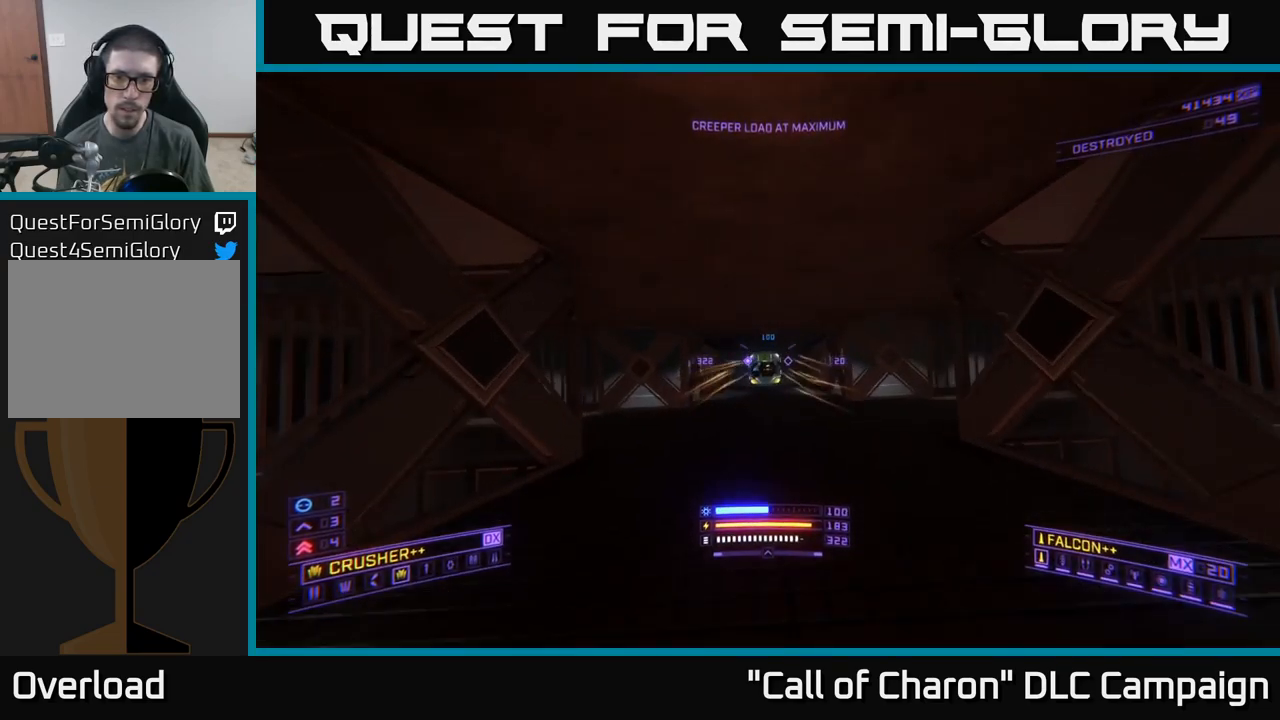
{"buttons": [], "left_stick": "up", "right_stick": "center", "events": [[133, "right_stick", "down-left"], [200, "right_stick", "center"], [217, "R2", "down"], [250, "left_stick", "up-right"], [300, "R2", "up"], [350, "X", "down"], [400, "left_stick", "up"], [450, "X", "up"]]}
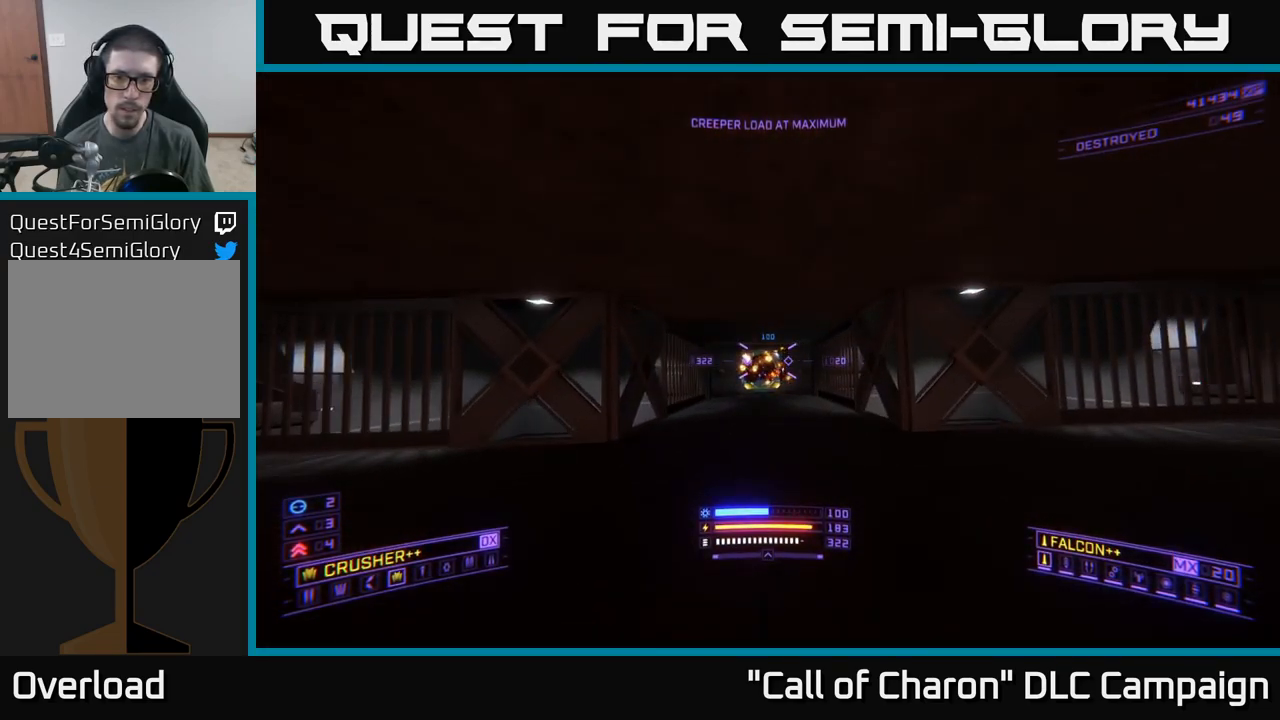
{"buttons": [], "left_stick": "up-left", "right_stick": "center", "events": [[17, "left_stick", "center"], [100, "R2", "down"], [100, "right_stick", "left"], [183, "R2", "up"], [183, "right_stick", "center"], [367, "left_stick", "left"], [450, "left_stick", "up-left"]]}
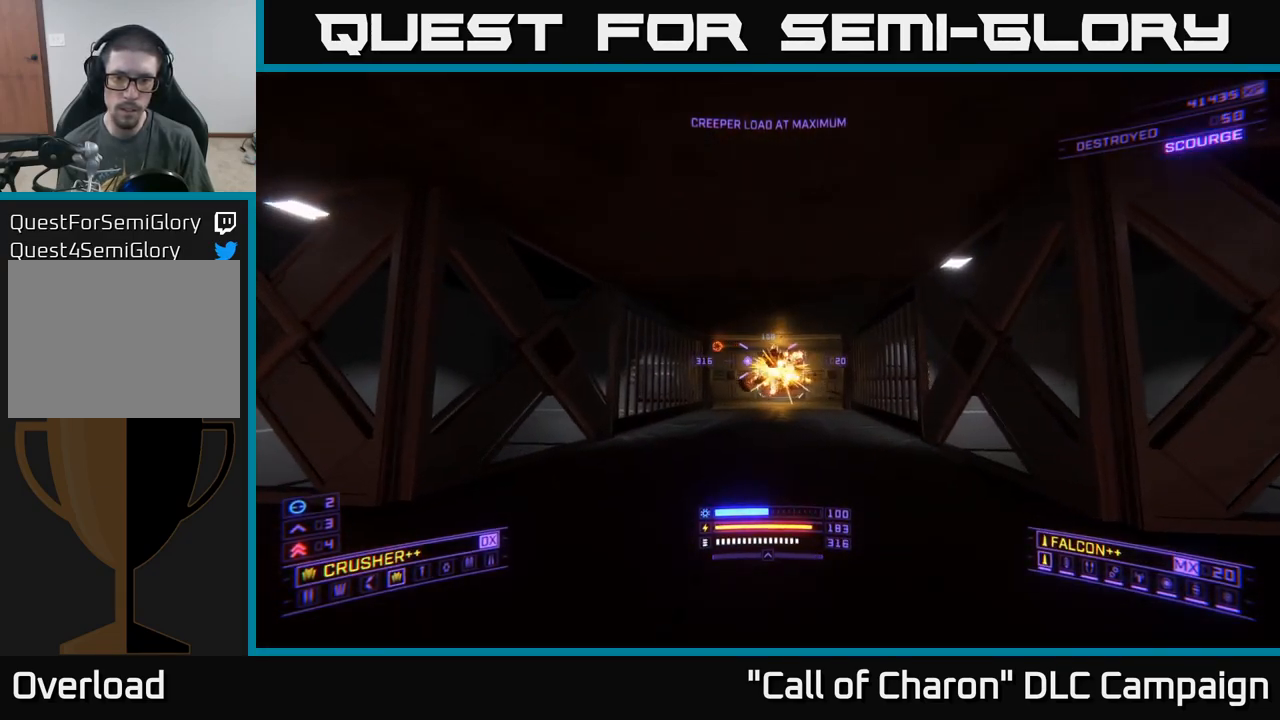
{"buttons": [], "left_stick": "down-right", "right_stick": "center", "events": [[33, "left_stick", "up"], [400, "left_stick", "right"], [467, "left_stick", "down-right"]]}
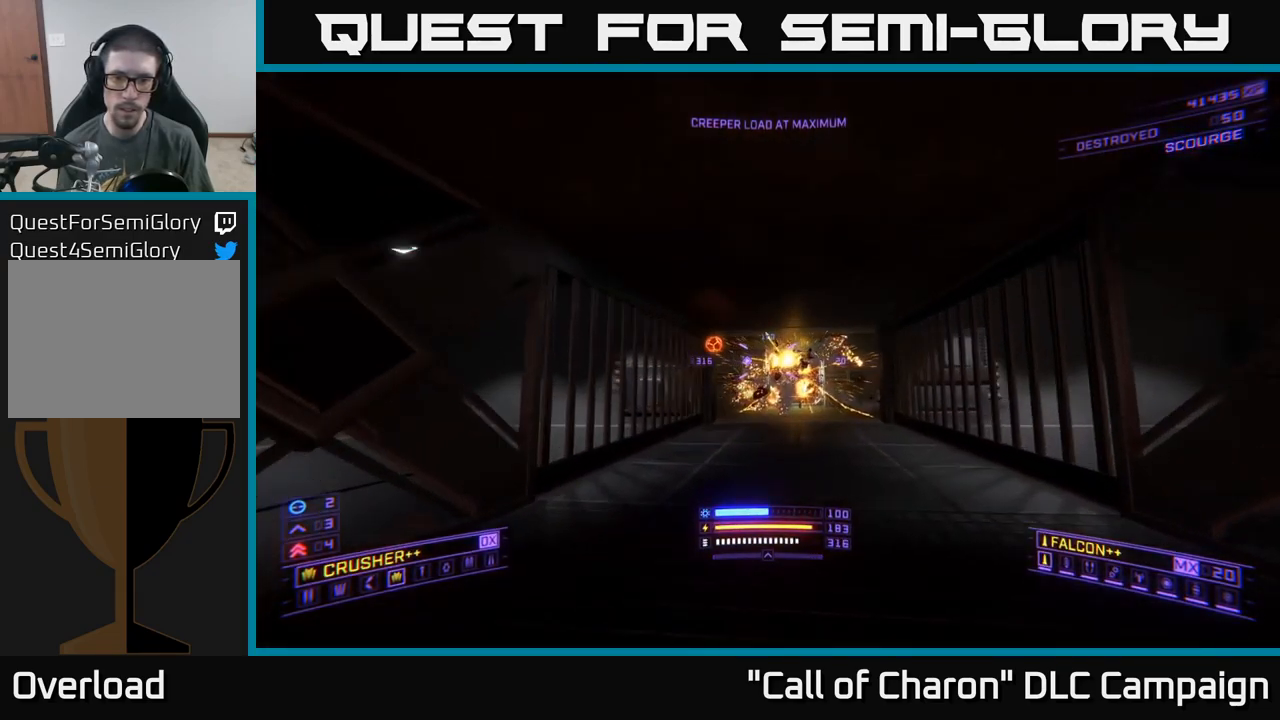
{"buttons": [], "left_stick": "down-left", "right_stick": "right", "events": [[250, "left_stick", "down-left"], [483, "right_stick", "right"]]}
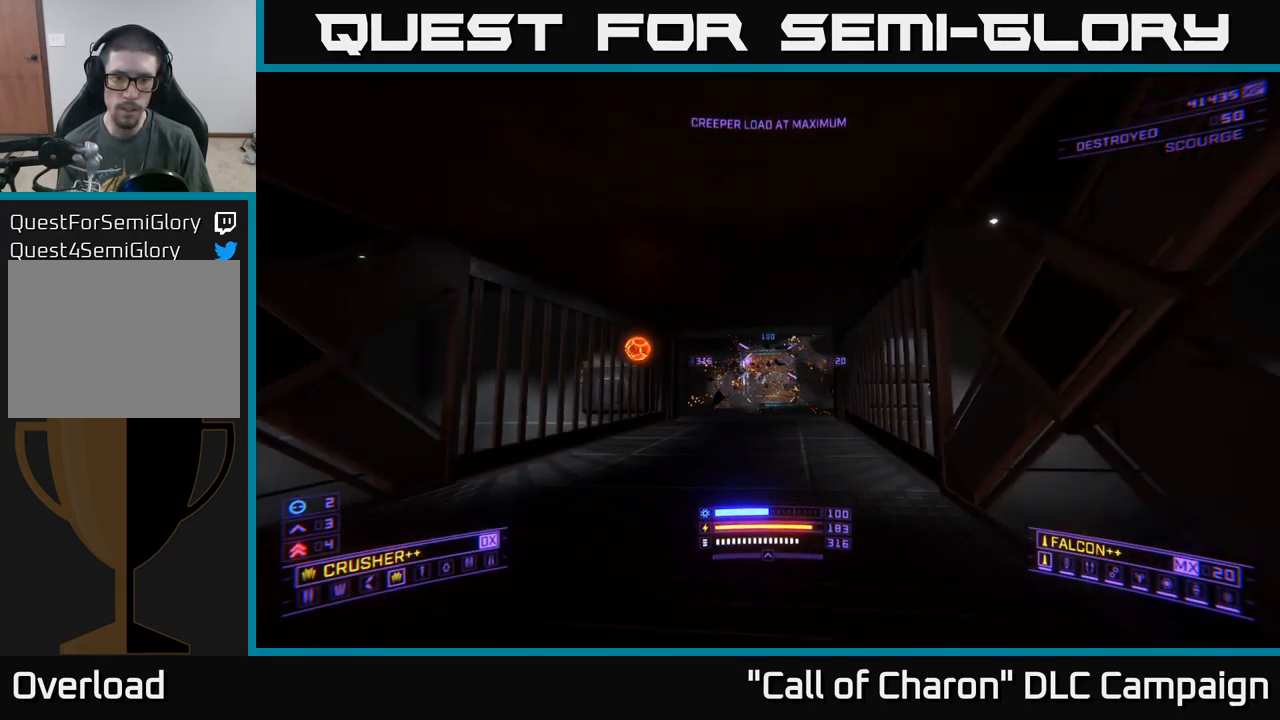
{"buttons": [], "left_stick": "right", "right_stick": "left", "events": [[33, "left_stick", "down-right"], [150, "left_stick", "right"], [333, "right_stick", "left"]]}
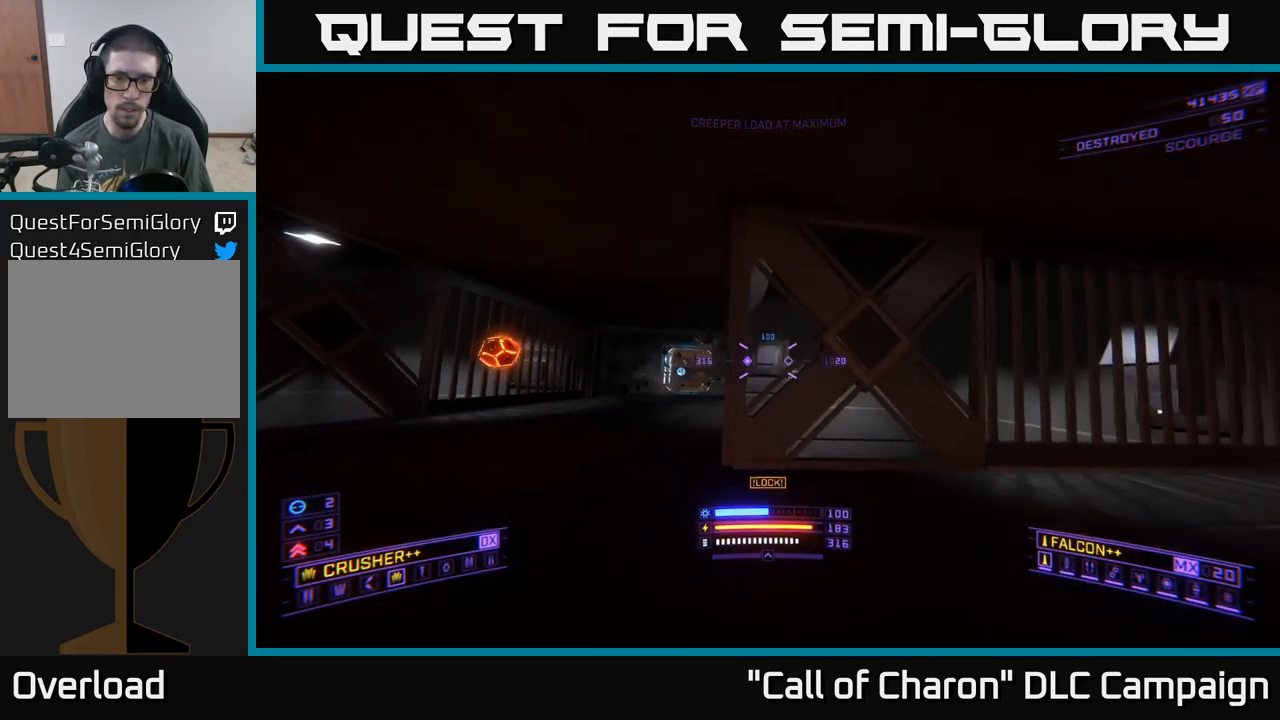
{"buttons": [], "left_stick": "down-right", "right_stick": "center", "events": [[367, "left_stick", "down-right"], [500, "right_stick", "center"]]}
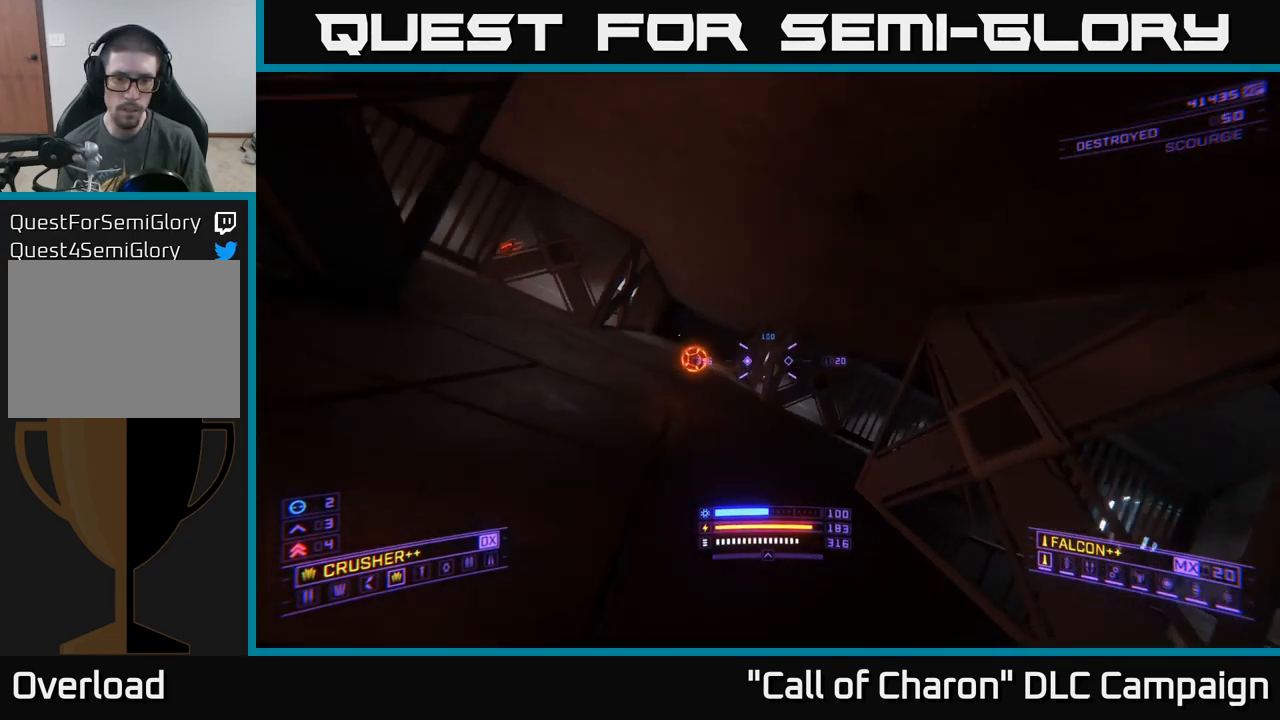
{"buttons": ["L1"], "left_stick": "up", "right_stick": "right", "events": [[67, "left_stick", "center"], [233, "left_stick", "up"], [399, "L1", "down"], [399, "right_stick", "right"]]}
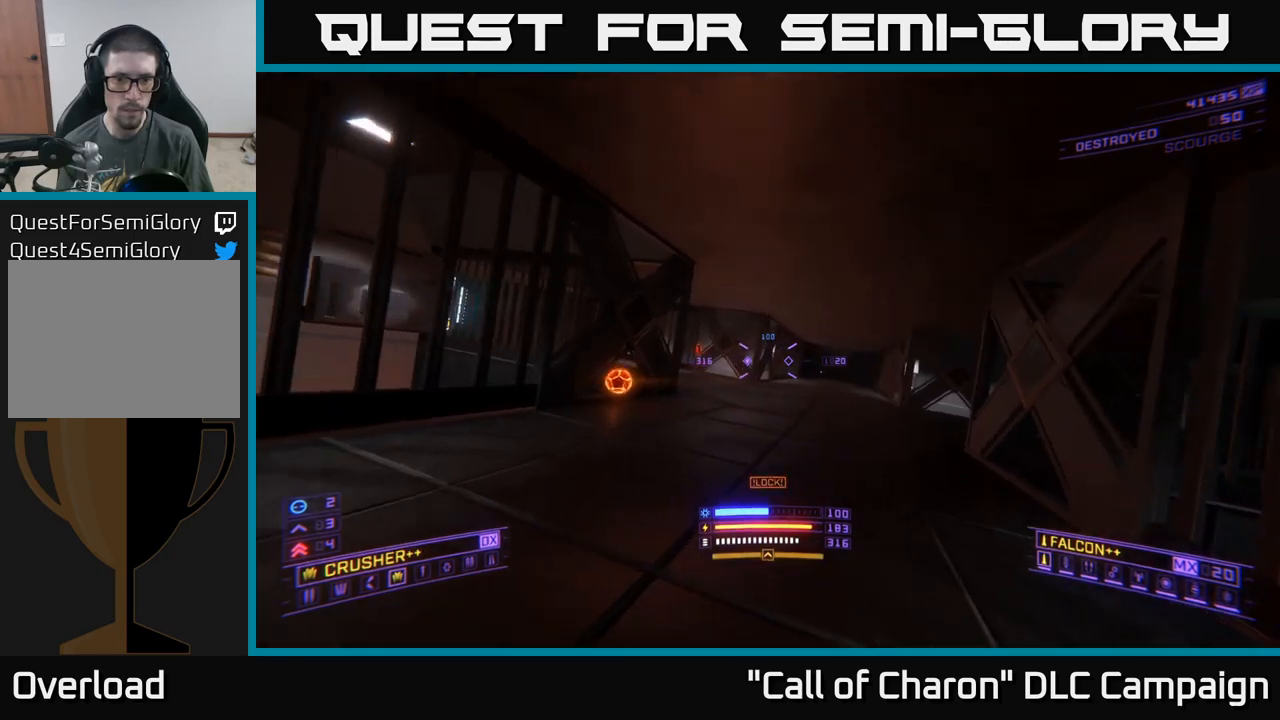
{"buttons": [], "left_stick": "up-left", "right_stick": "right", "events": [[50, "left_stick", "up-right"], [367, "L1", "up"], [367, "left_stick", "up-left"]]}
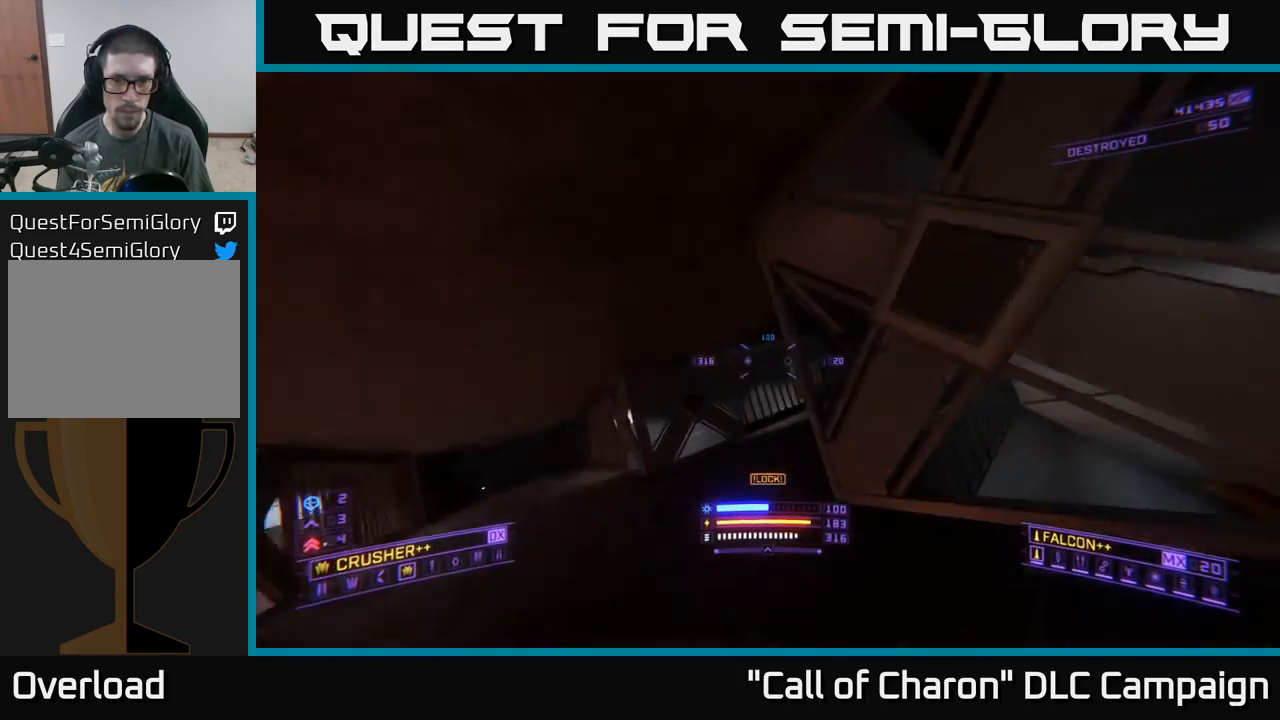
{"buttons": ["L1"], "left_stick": "up", "right_stick": "center", "events": [[200, "right_stick", "center"], [233, "left_stick", "up"], [250, "L1", "down"]]}
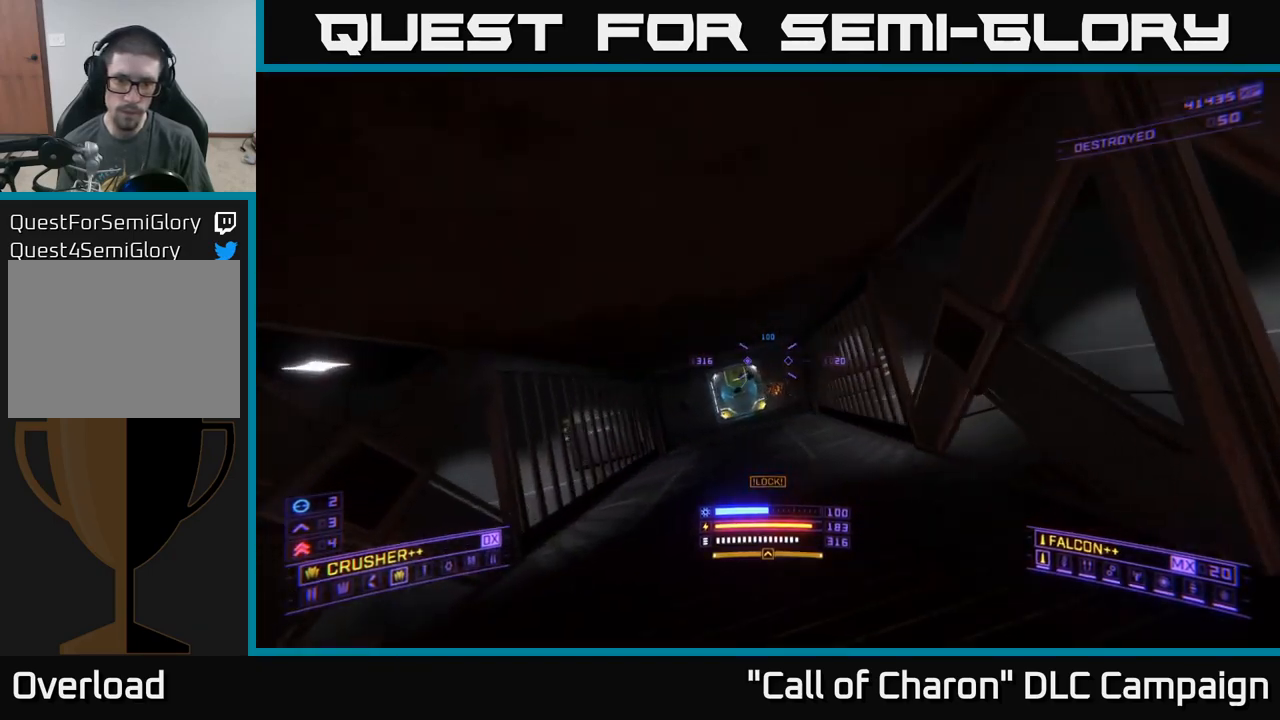
{"buttons": ["L1"], "left_stick": "up", "right_stick": "center", "events": [[267, "right_stick", "down"], [467, "right_stick", "center"]]}
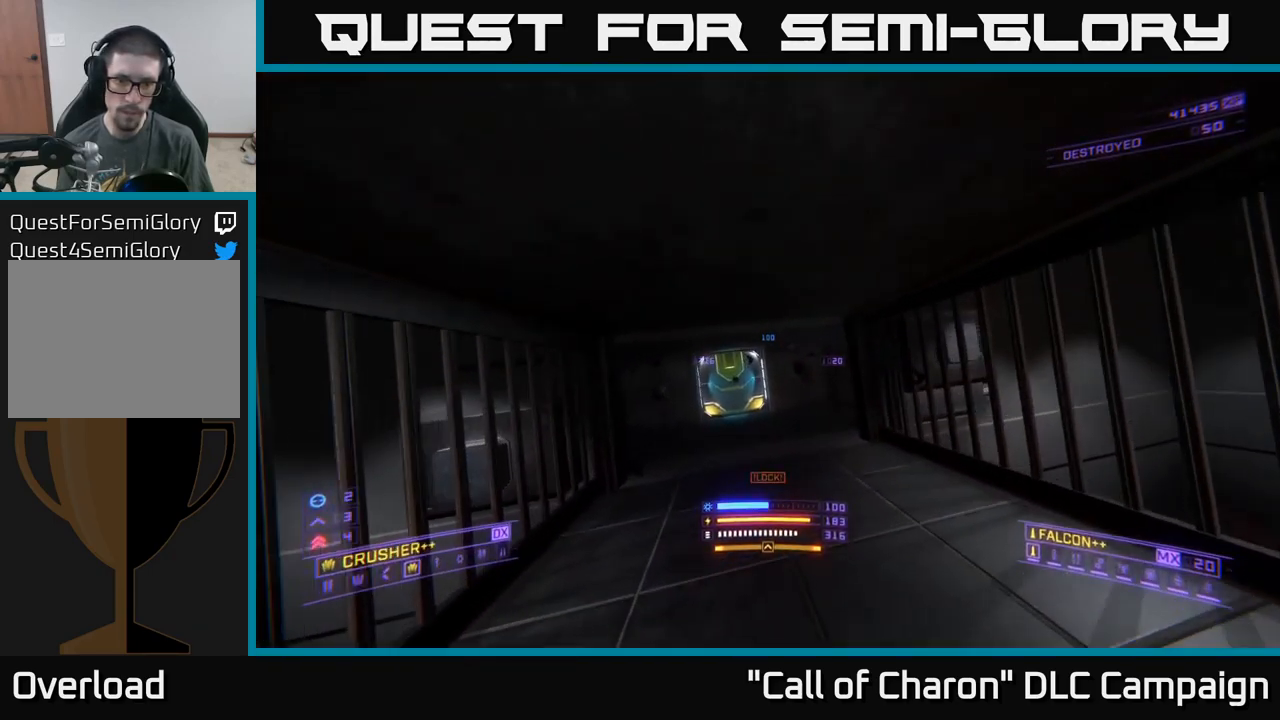
{"buttons": [], "left_stick": "up", "right_stick": "center", "events": [[167, "L1", "up"], [267, "X", "down"], [383, "X", "up"]]}
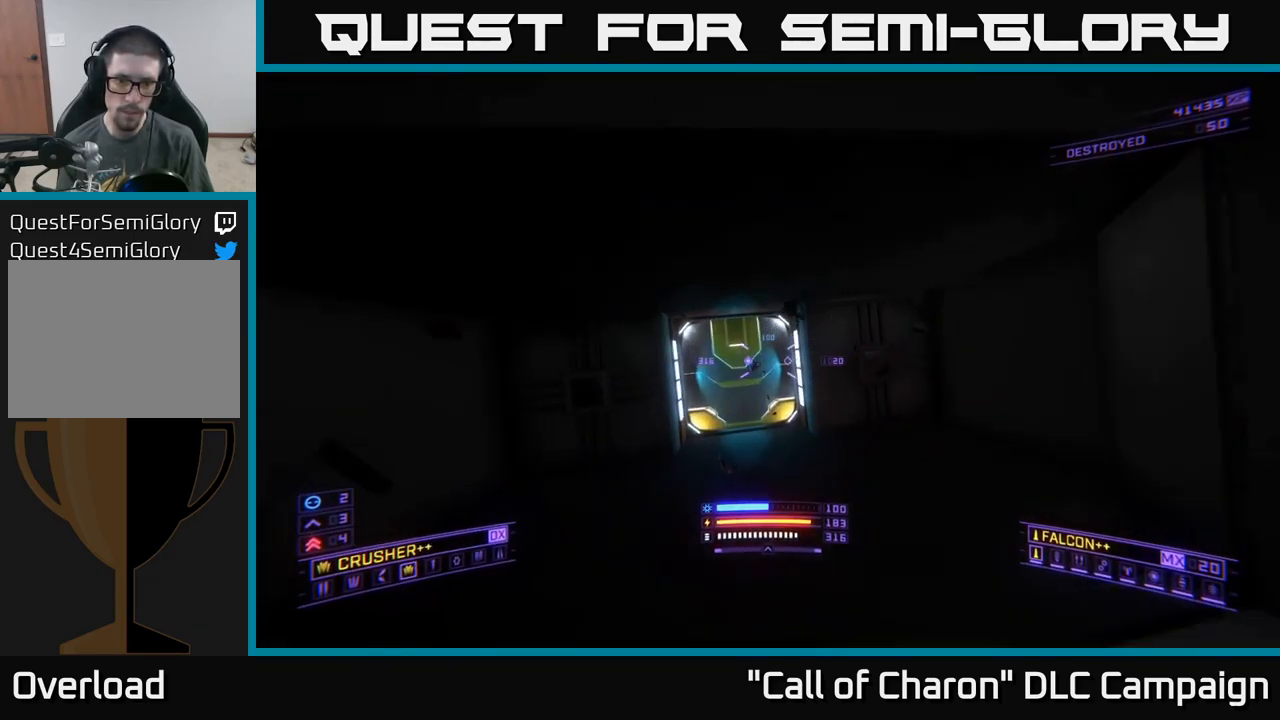
{"buttons": [], "left_stick": "down-left", "right_stick": "center", "events": [[267, "right_stick", "up-left"], [317, "left_stick", "center"], [400, "right_stick", "center"], [450, "left_stick", "down-left"]]}
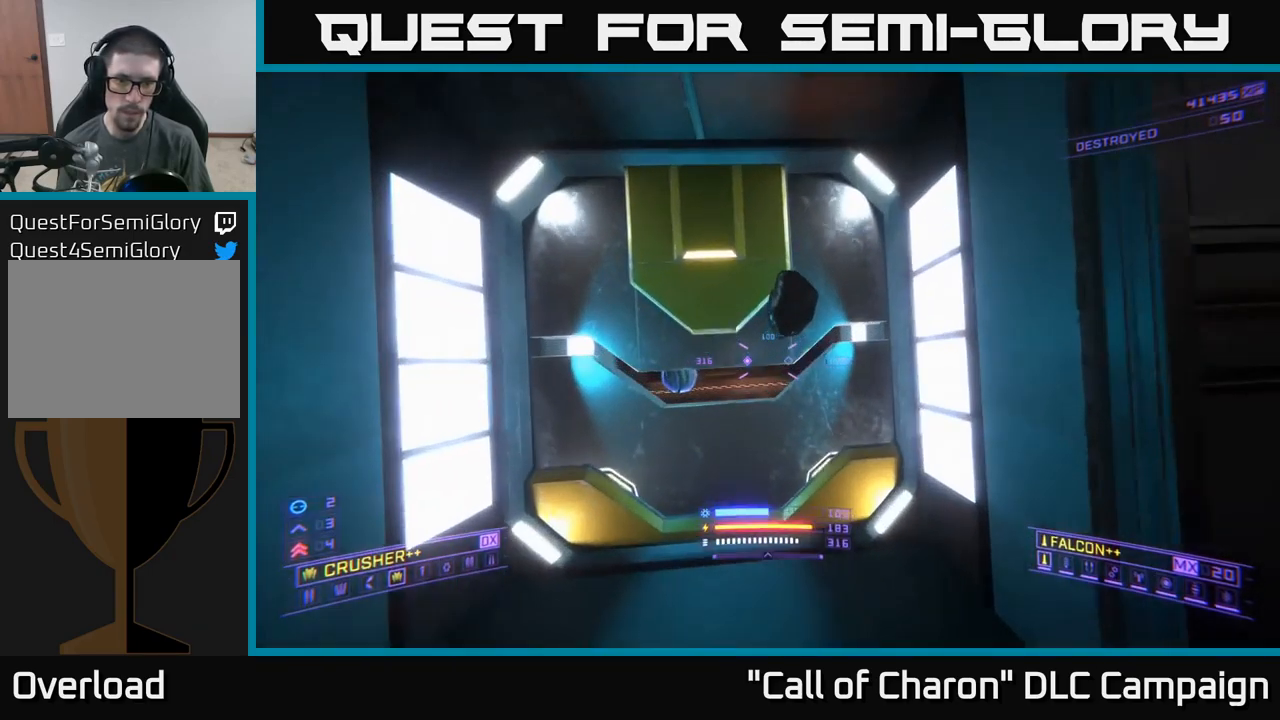
{"buttons": [], "left_stick": "up", "right_stick": "center", "events": [[83, "left_stick", "center"], [267, "left_stick", "up"]]}
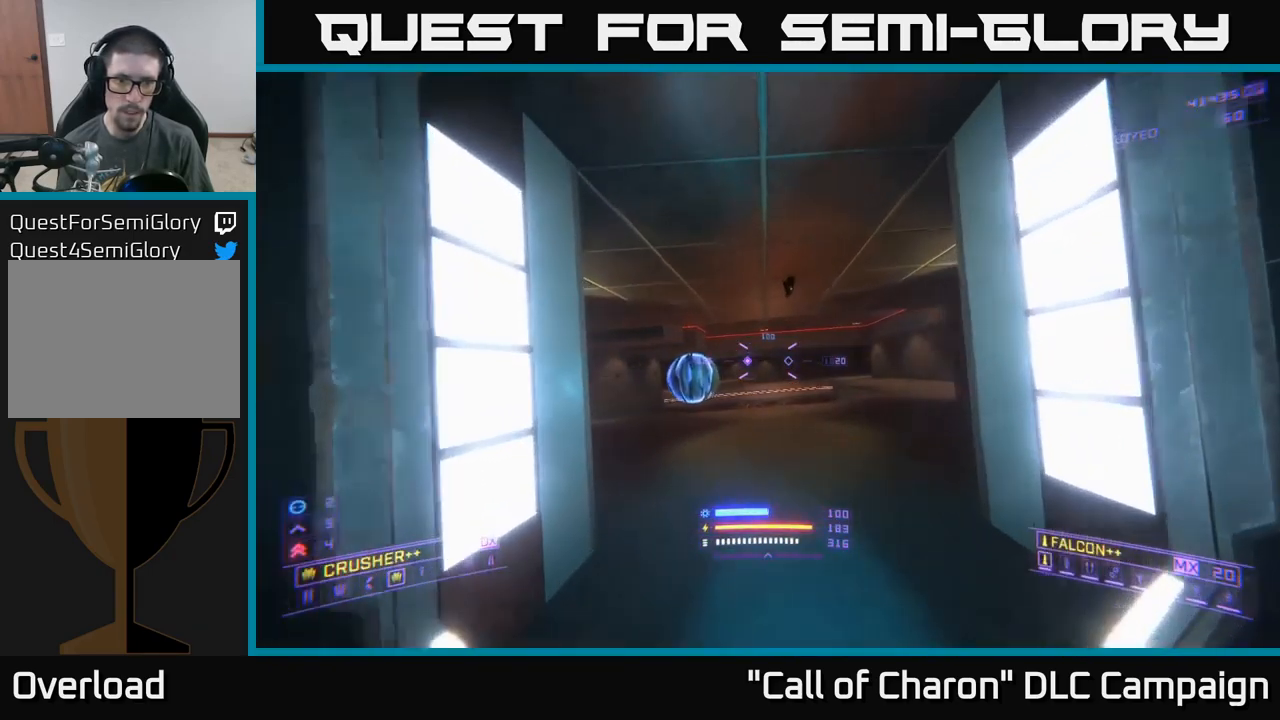
{"buttons": [], "left_stick": "down", "right_stick": "center", "events": [[283, "left_stick", "down"]]}
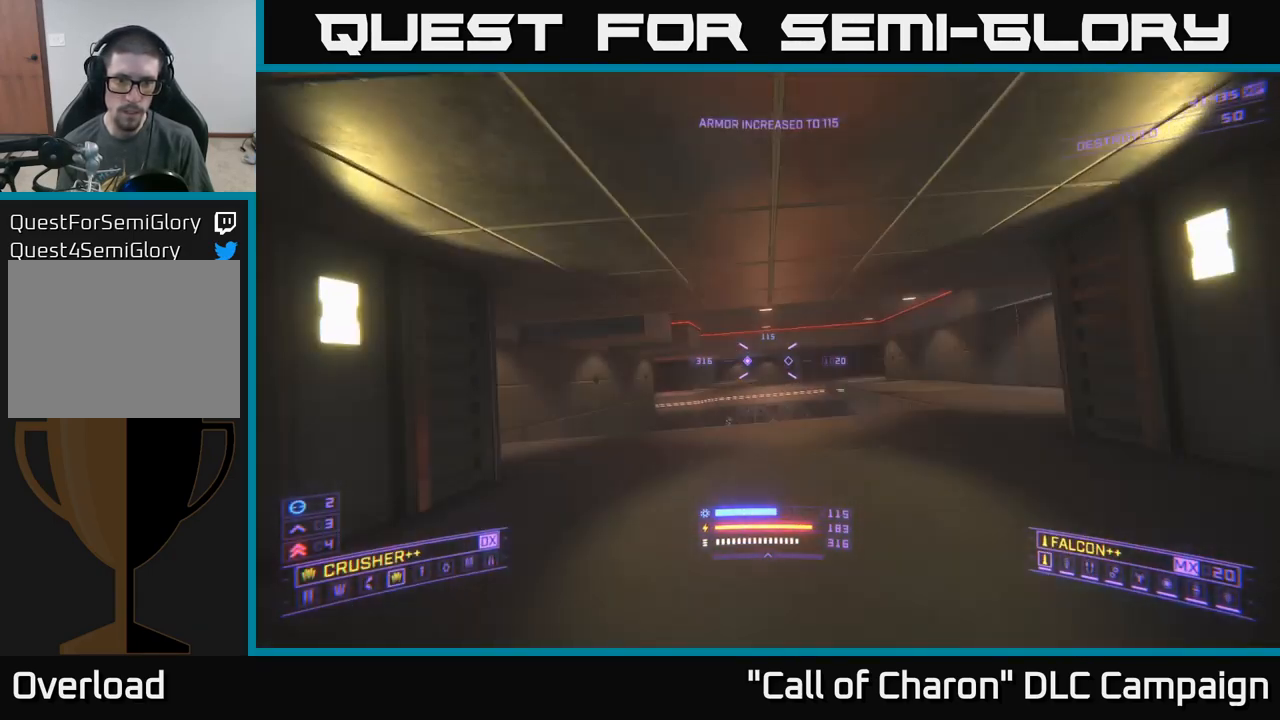
{"buttons": [], "left_stick": "down-right", "right_stick": "right", "events": [[367, "right_stick", "right"], [450, "left_stick", "down-right"]]}
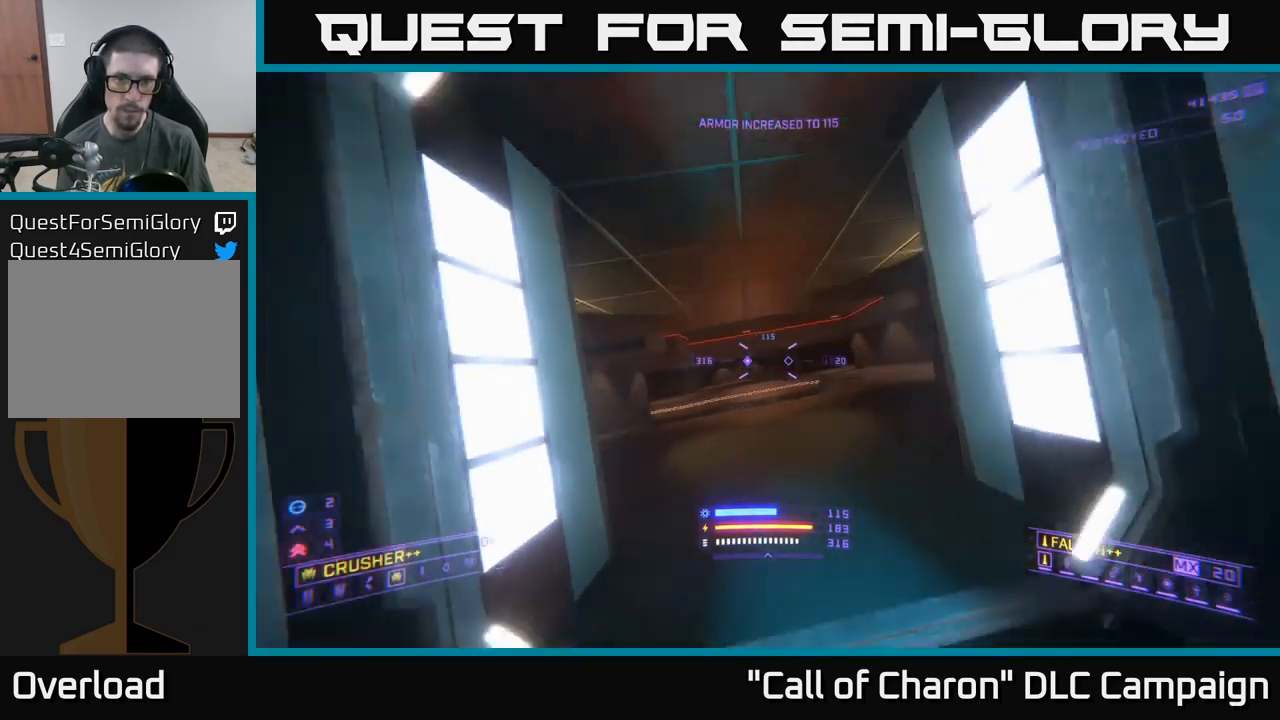
{"buttons": [], "left_stick": "right", "right_stick": "right", "events": [[33, "left_stick", "right"]]}
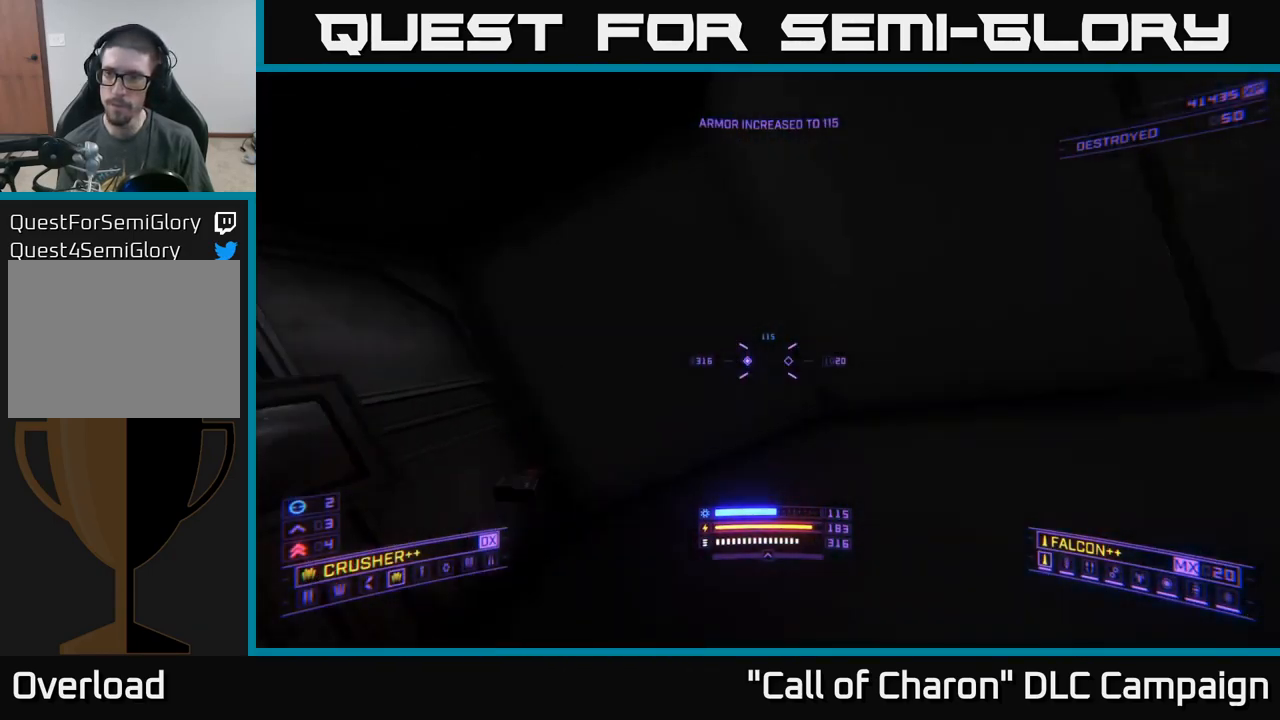
{"buttons": ["A"], "left_stick": "up-right", "right_stick": "center", "events": [[100, "left_stick", "up-right"], [217, "right_stick", "center"], [417, "A", "down"]]}
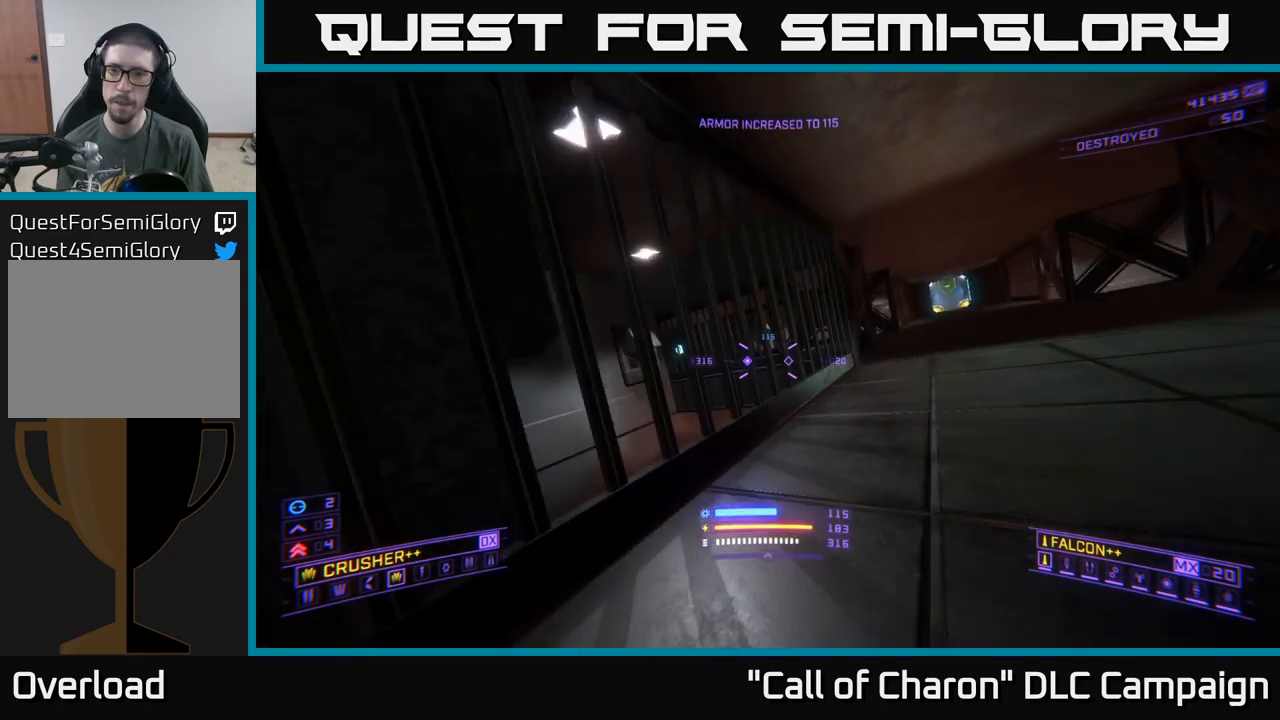
{"buttons": [], "left_stick": "up-right", "right_stick": "center", "events": [[67, "A", "up"], [100, "right_stick", "up-left"], [184, "left_stick", "up"], [184, "right_stick", "left"], [317, "left_stick", "up-right"], [467, "right_stick", "center"]]}
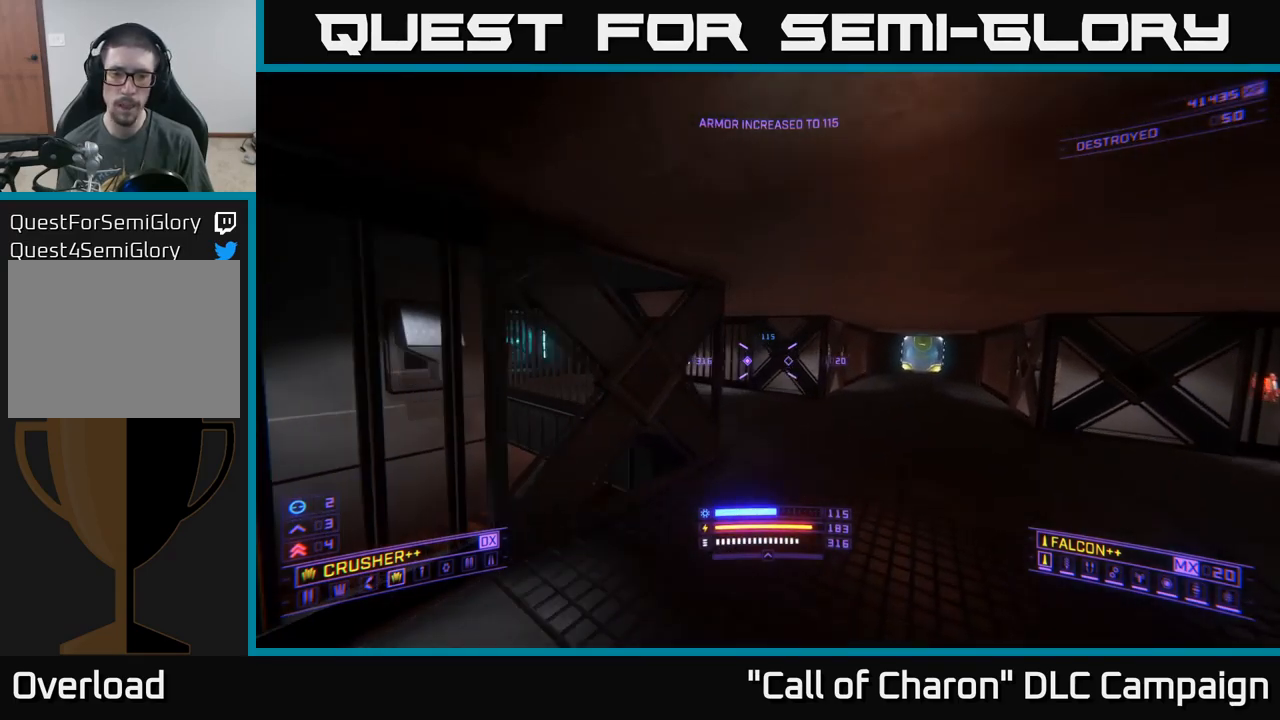
{"buttons": ["B", "X"], "left_stick": "up", "right_stick": "left", "events": [[167, "left_stick", "up"], [184, "B", "down"], [250, "B", "up"], [300, "left_stick", "up-left"], [334, "B", "down"], [334, "right_stick", "left"], [417, "B", "up"], [434, "left_stick", "up"], [500, "B", "down"], [500, "X", "down"]]}
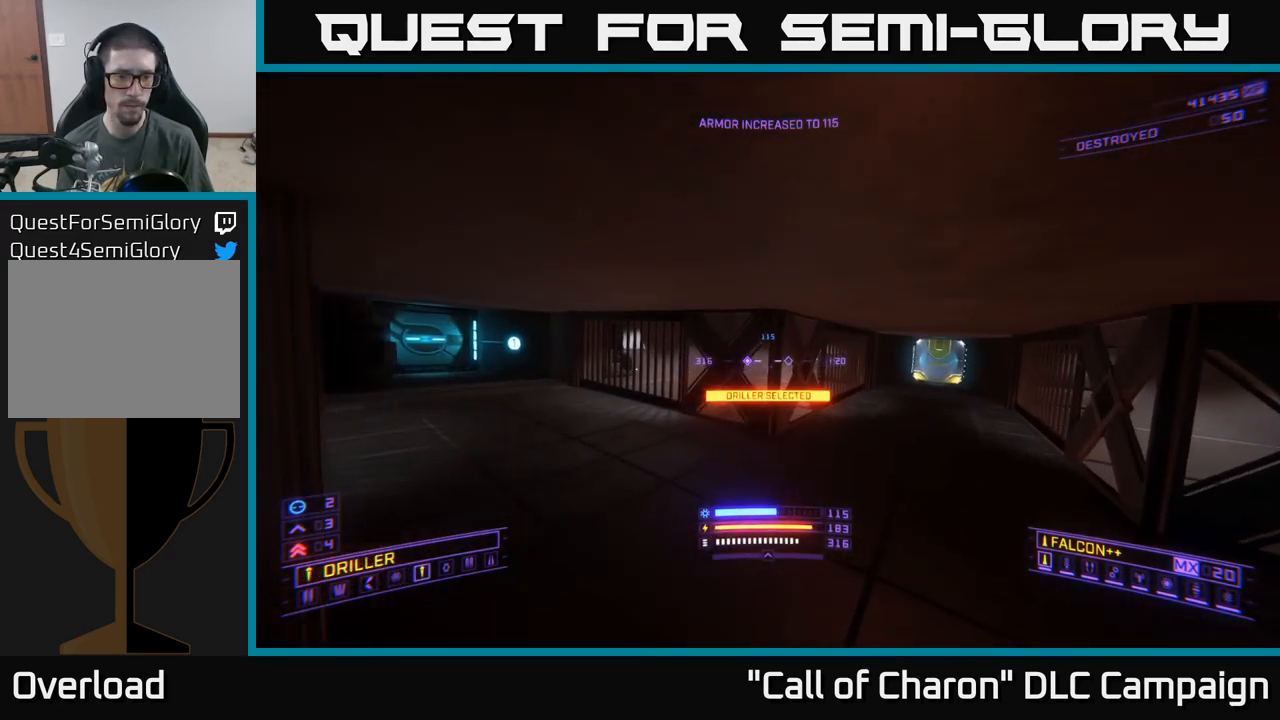
{"buttons": [], "left_stick": "up-left", "right_stick": "center", "events": [[67, "B", "up"], [167, "left_stick", "up-left"], [184, "X", "up"], [350, "right_stick", "center"]]}
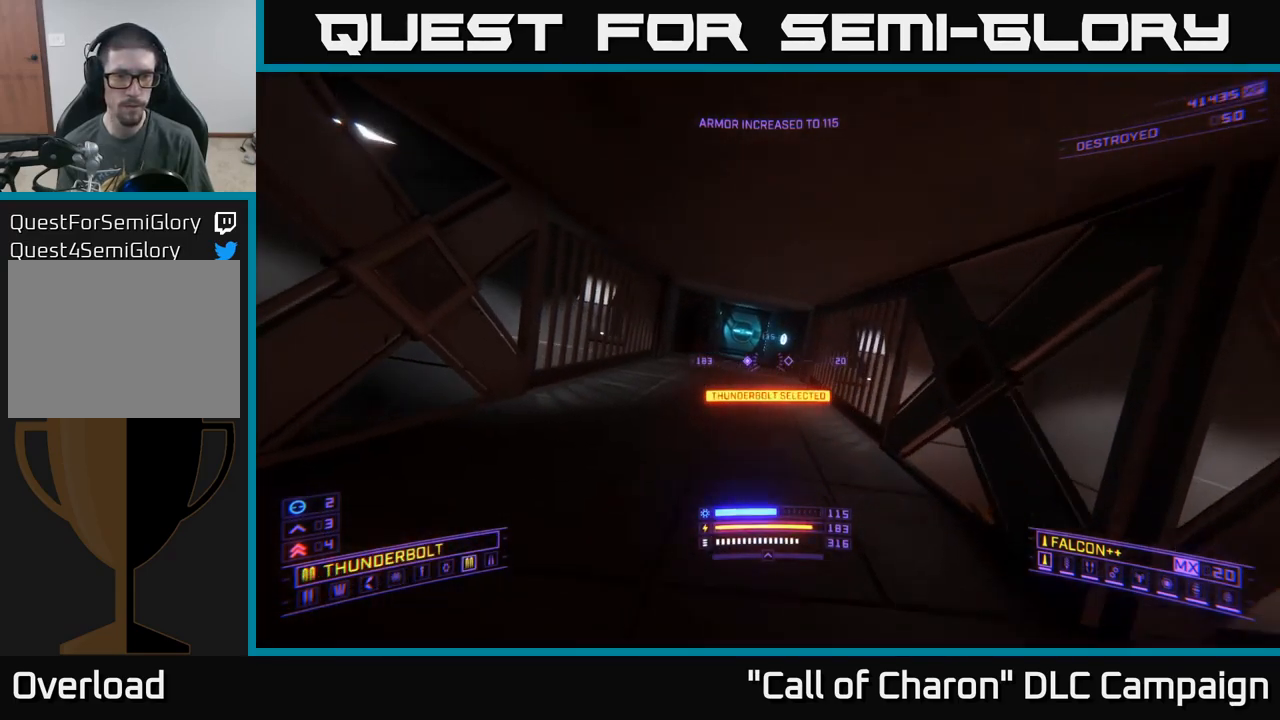
{"buttons": [], "left_stick": "up", "right_stick": "center", "events": [[50, "left_stick", "up"], [317, "right_stick", "up-right"], [467, "right_stick", "center"]]}
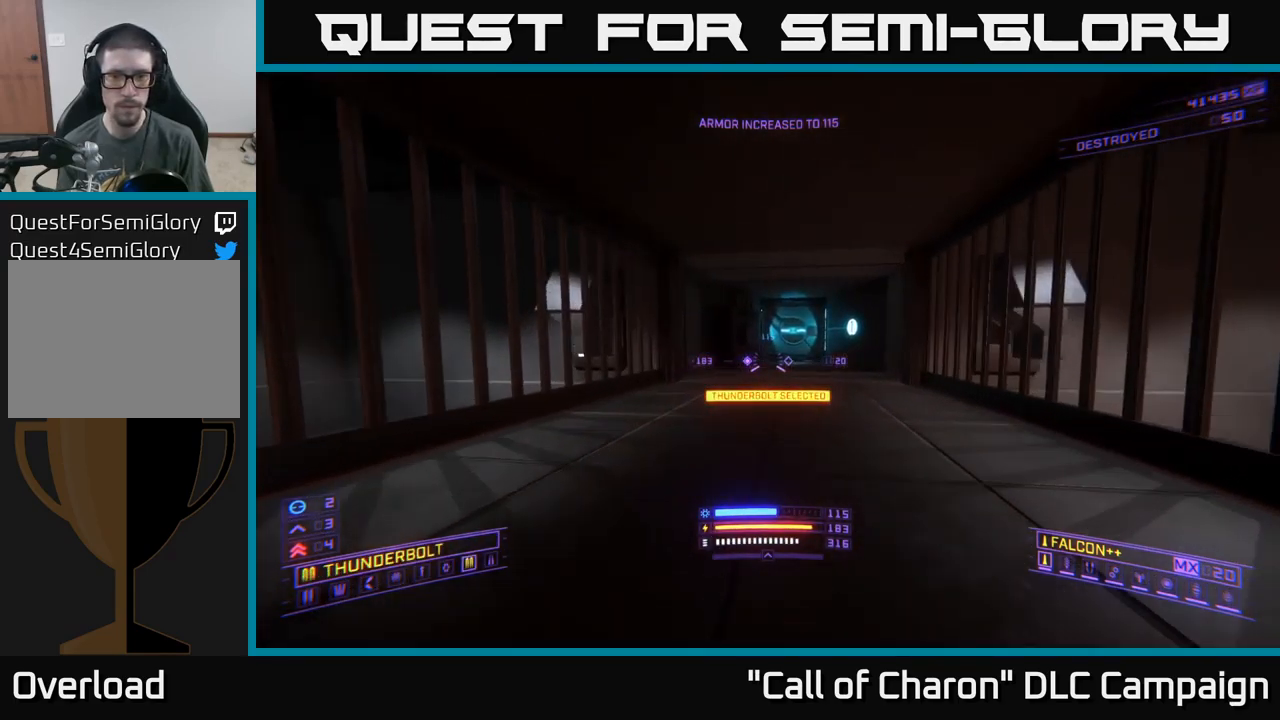
{"buttons": [], "left_stick": "center", "right_stick": "center", "events": [[267, "left_stick", "down-left"], [417, "left_stick", "center"]]}